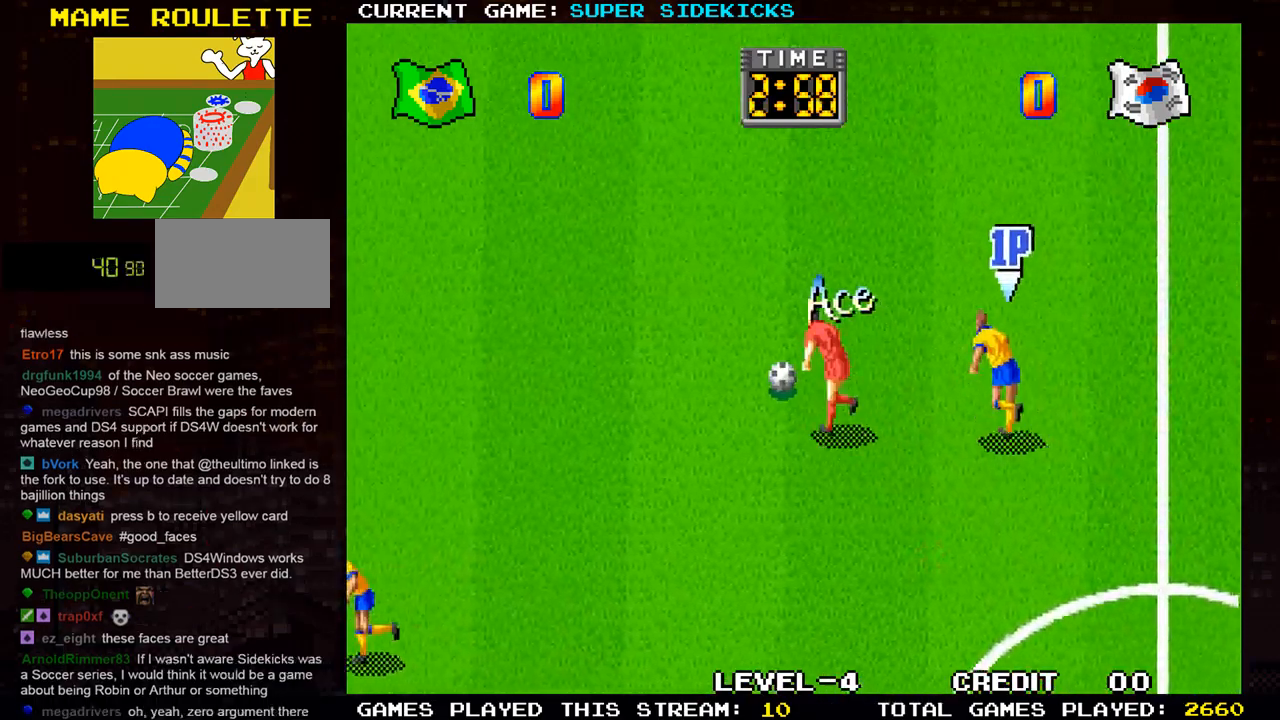
Gameplay with a controller (arcade stick); each line is a JSON object with the inputs held at the frame after it. "events" lists button and stick changes between this image and that frame as [ms after this image, input, new state], when the widget could be followed in between. Not read: L3 R3.
{"buttons": [], "left_stick": "left", "events": [[250, "left_stick", "left"]]}
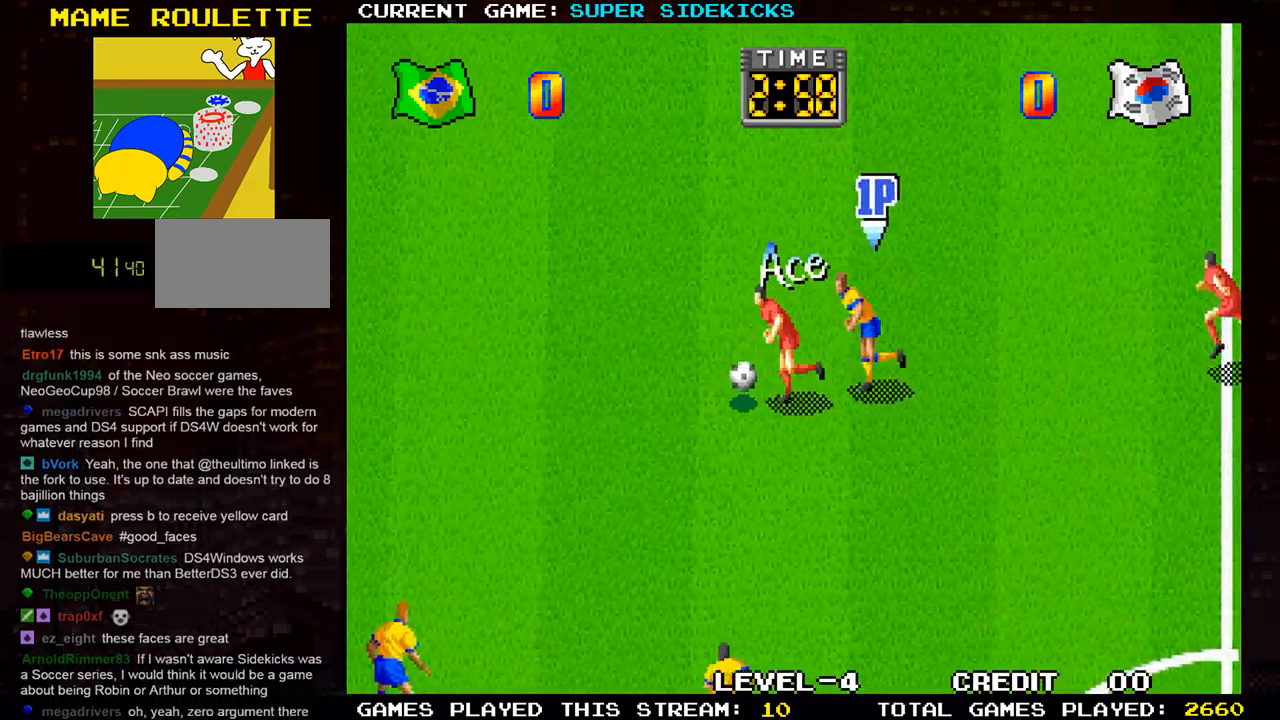
{"buttons": [], "left_stick": "left", "events": [[67, "left_stick", "down-left"], [284, "left_stick", "up-left"], [434, "left_stick", "left"]]}
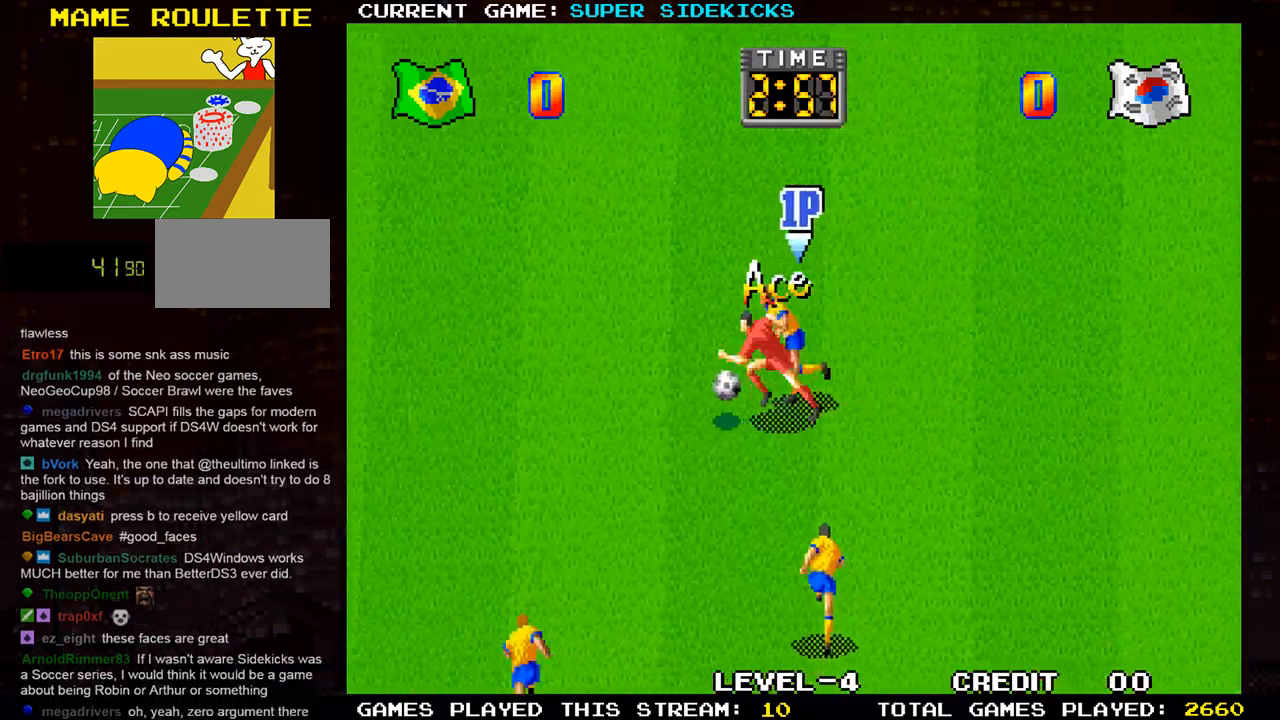
{"buttons": [], "left_stick": "down-right", "events": [[183, "left_stick", "down-left"], [400, "left_stick", "down"], [500, "left_stick", "down-right"]]}
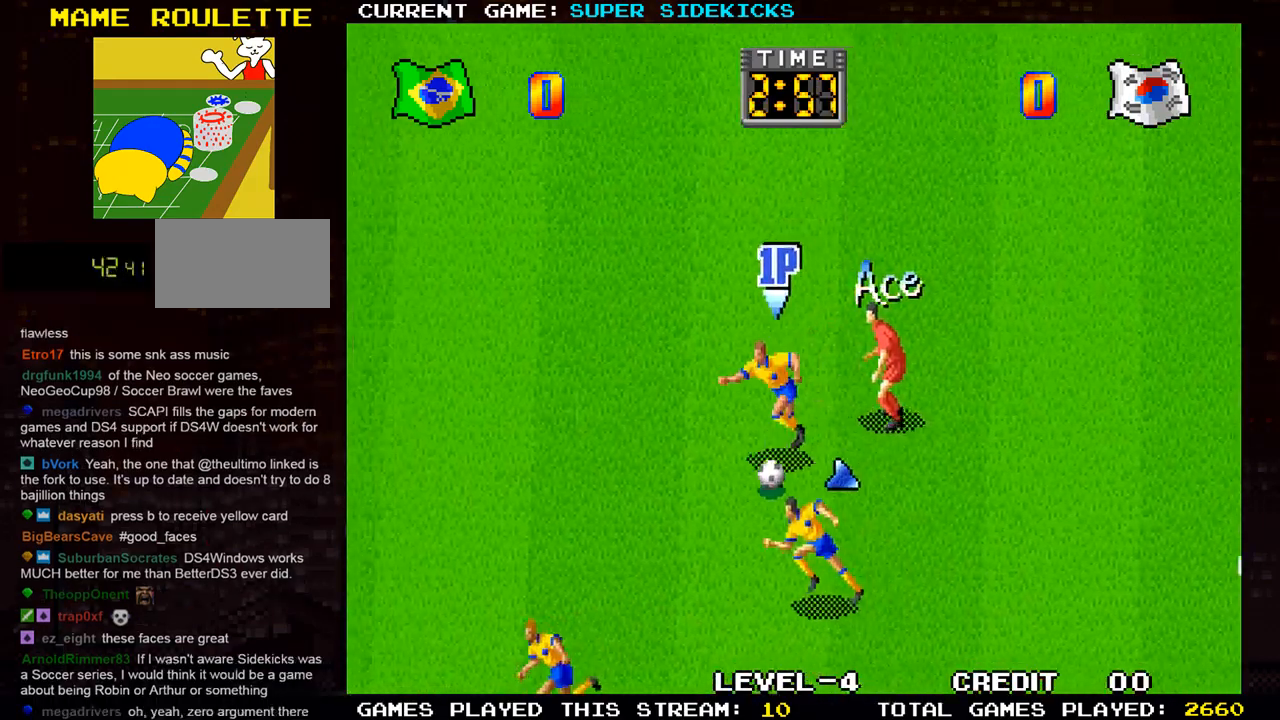
{"buttons": [], "left_stick": "right", "events": [[234, "left_stick", "right"], [350, "TRIANGLE", "down"], [434, "TRIANGLE", "up"]]}
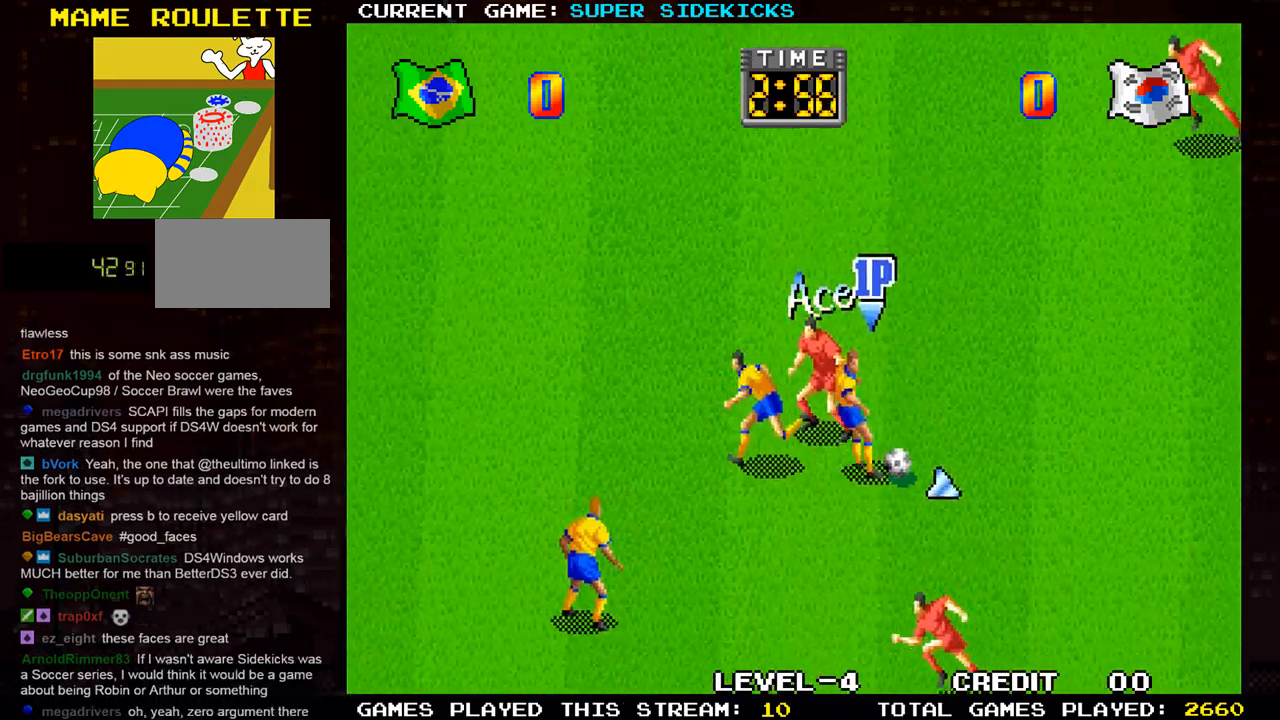
{"buttons": [], "left_stick": "right", "events": []}
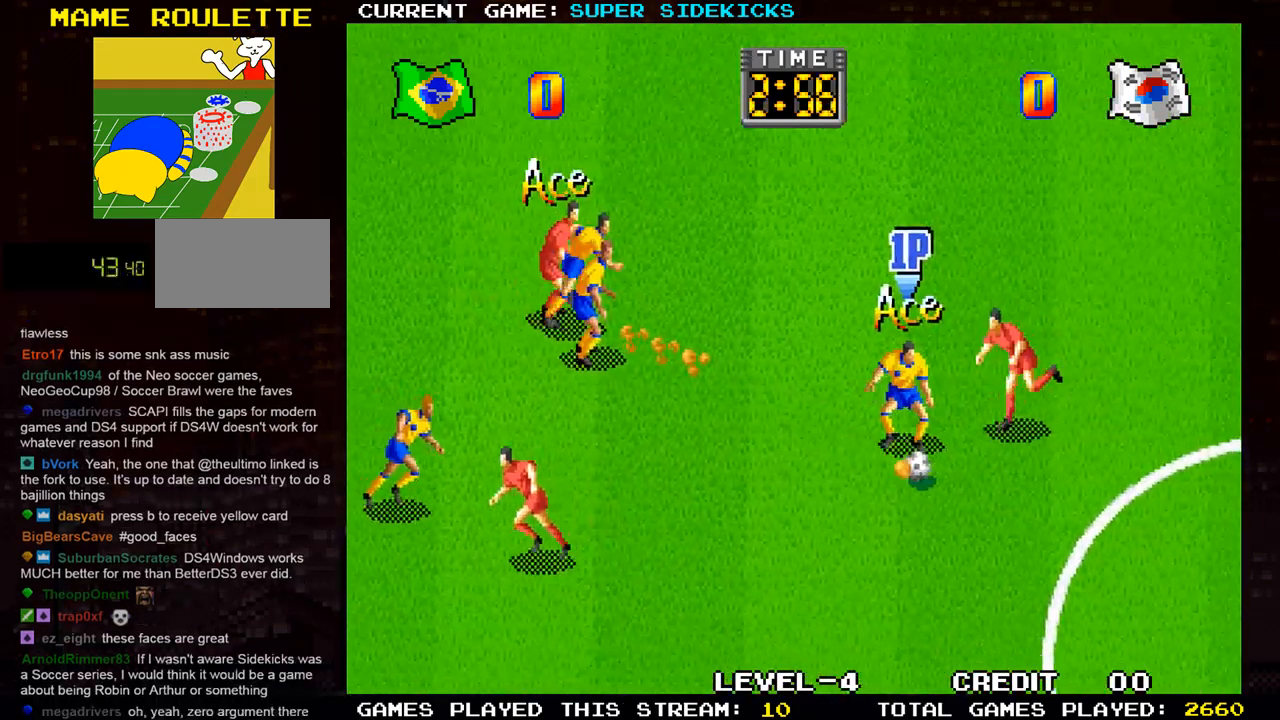
{"buttons": [], "left_stick": "down-right", "events": [[167, "left_stick", "down-right"]]}
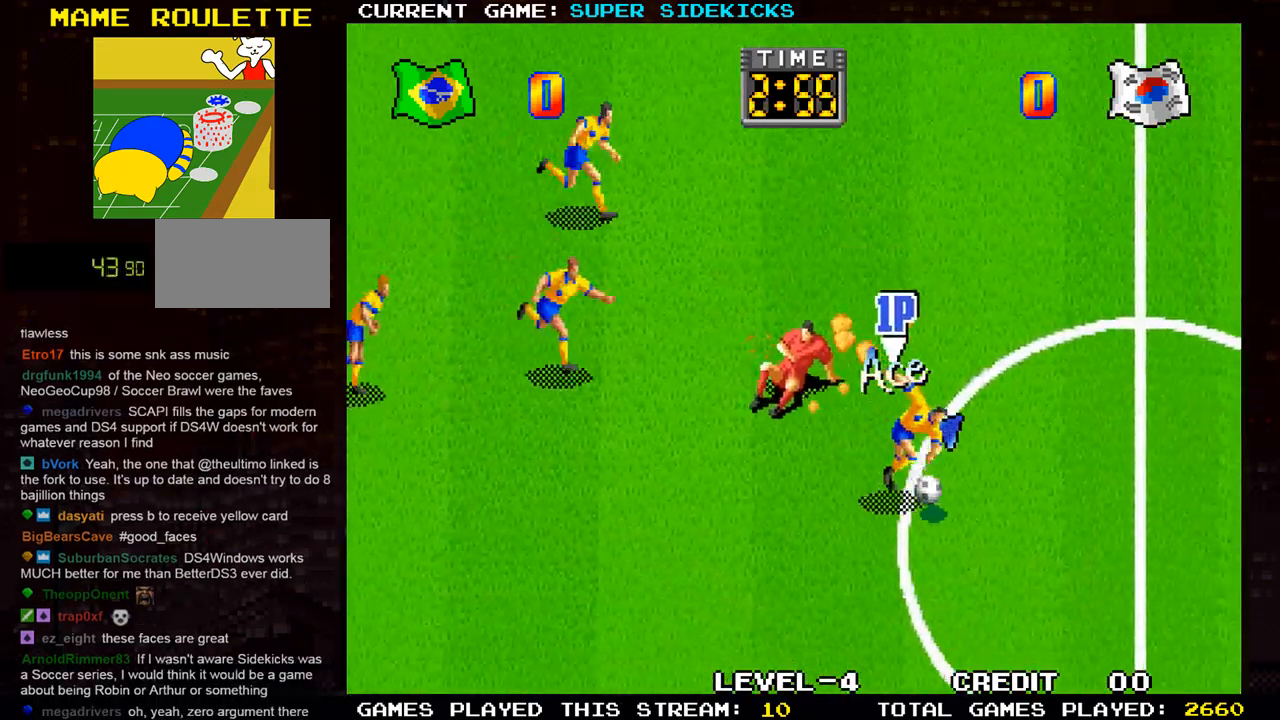
{"buttons": [], "left_stick": "right", "events": [[200, "left_stick", "right"]]}
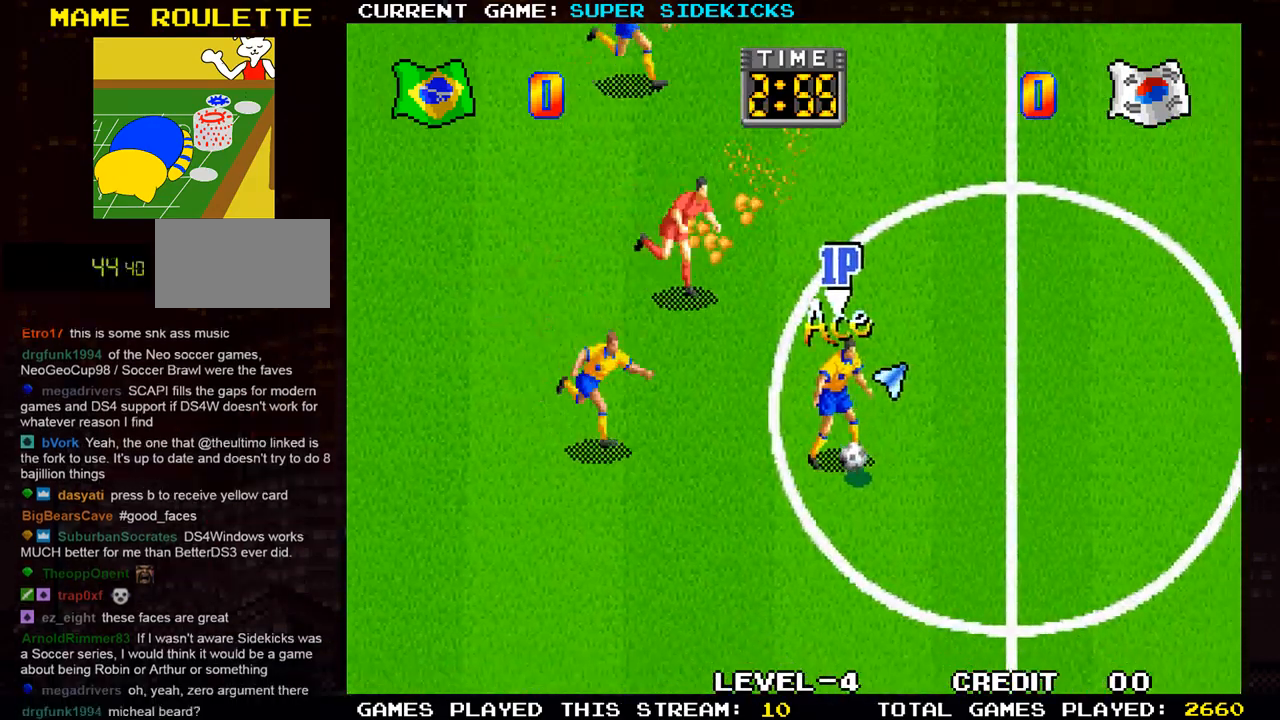
{"buttons": [], "left_stick": "right", "events": []}
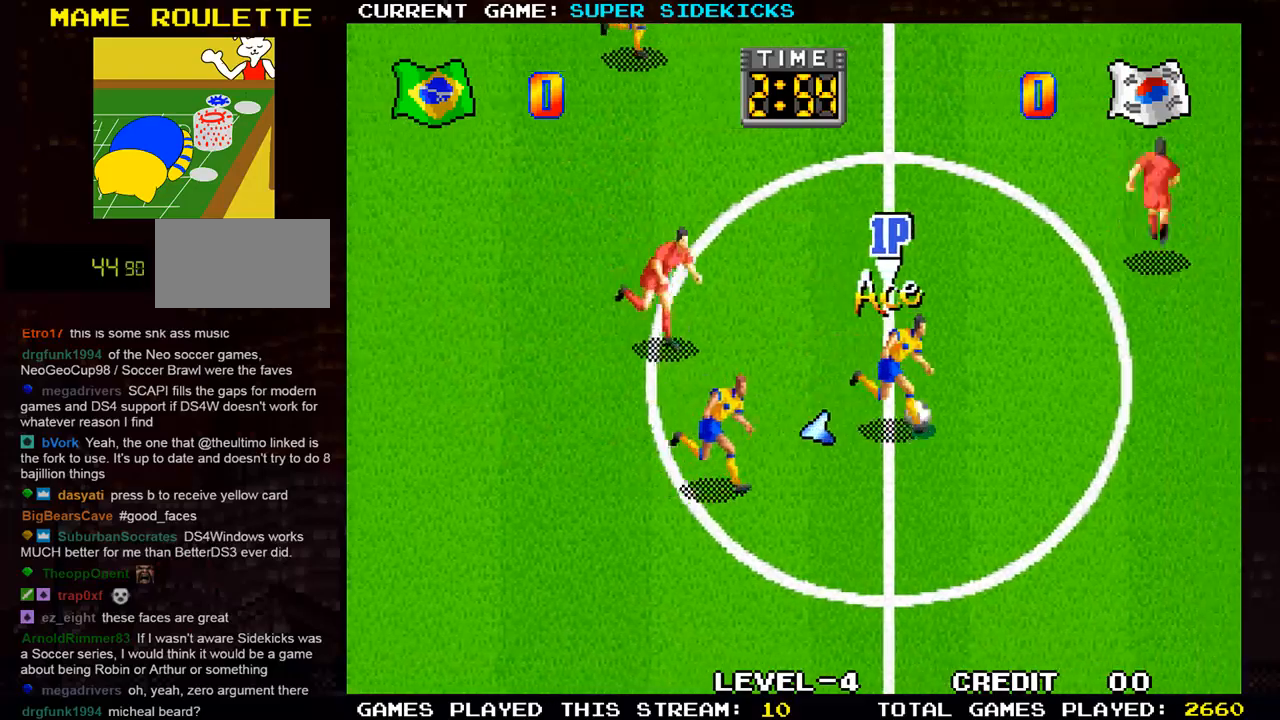
{"buttons": [], "left_stick": "right", "events": []}
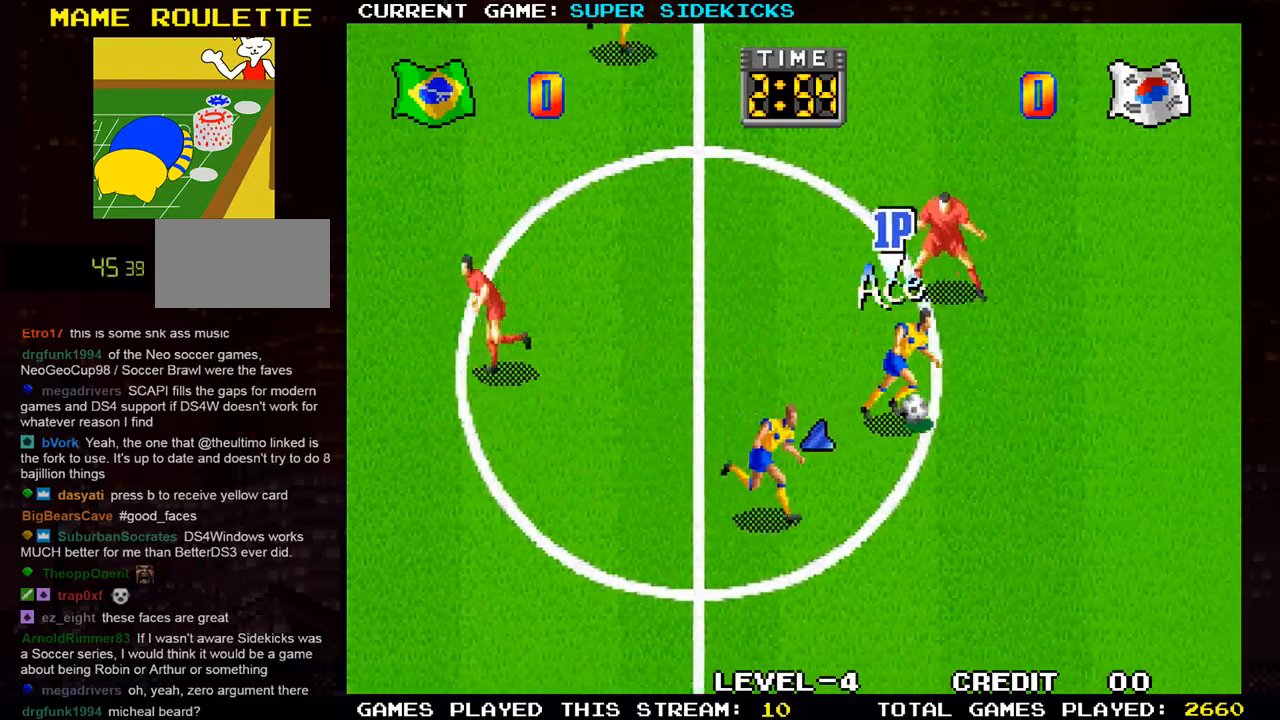
{"buttons": [], "left_stick": "down-right", "events": [[167, "left_stick", "down-right"]]}
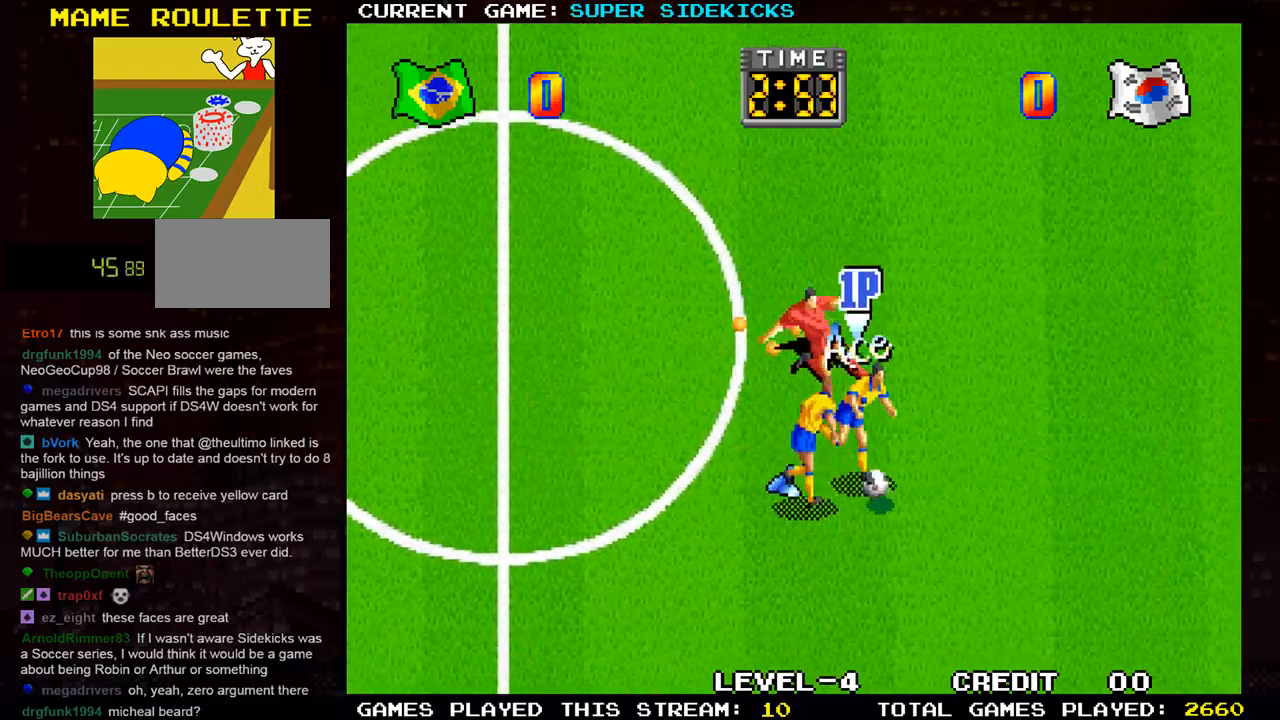
{"buttons": [], "left_stick": "right", "events": [[50, "left_stick", "right"]]}
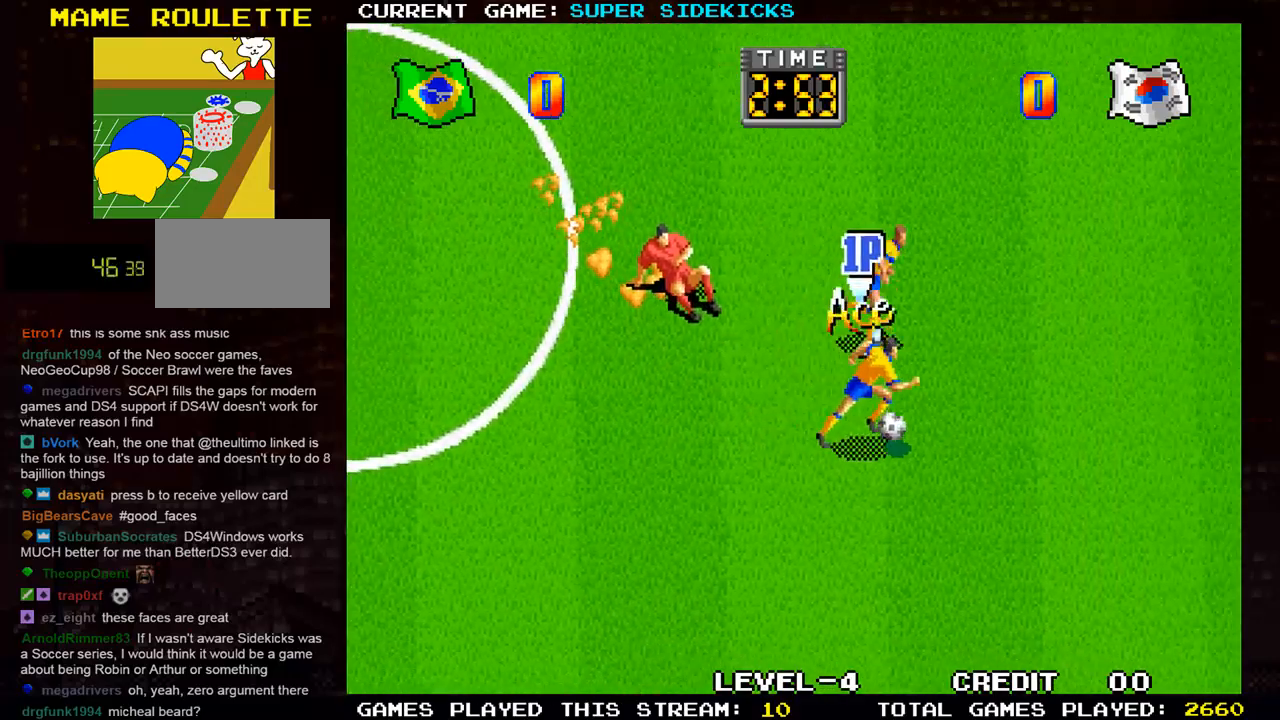
{"buttons": [], "left_stick": "up-right", "events": [[84, "left_stick", "up-right"]]}
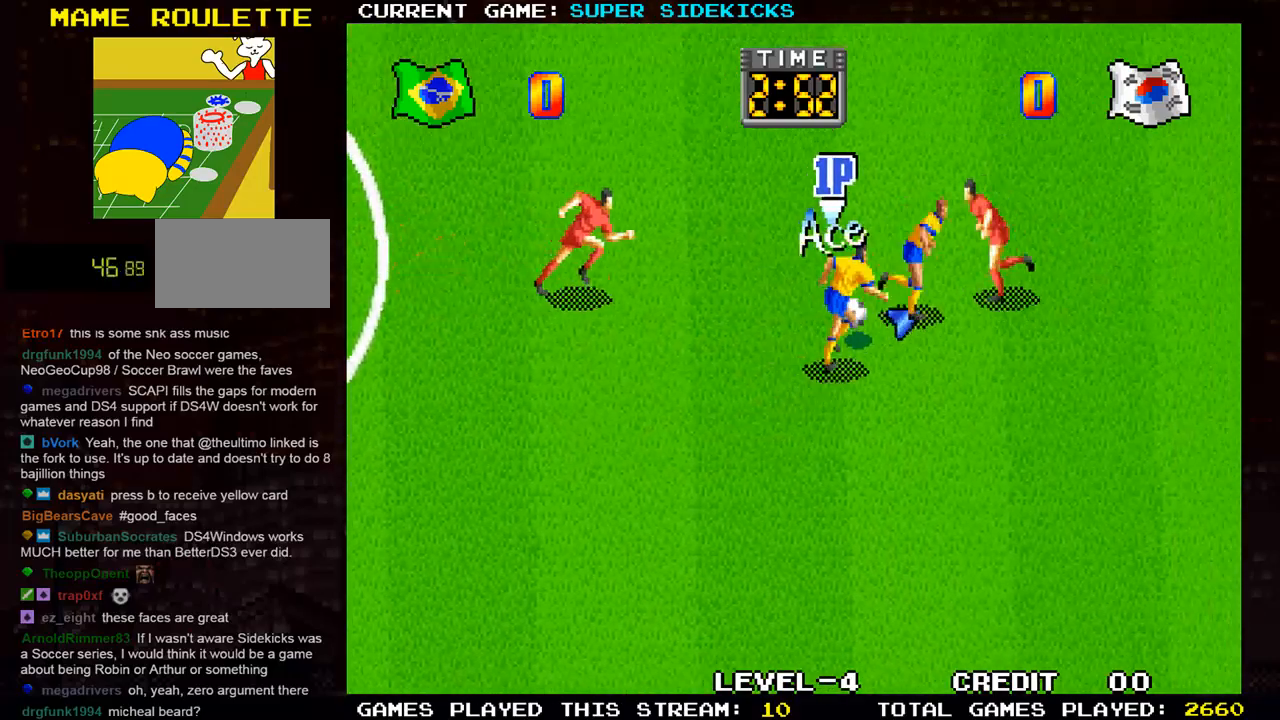
{"buttons": [], "left_stick": "up-right", "events": []}
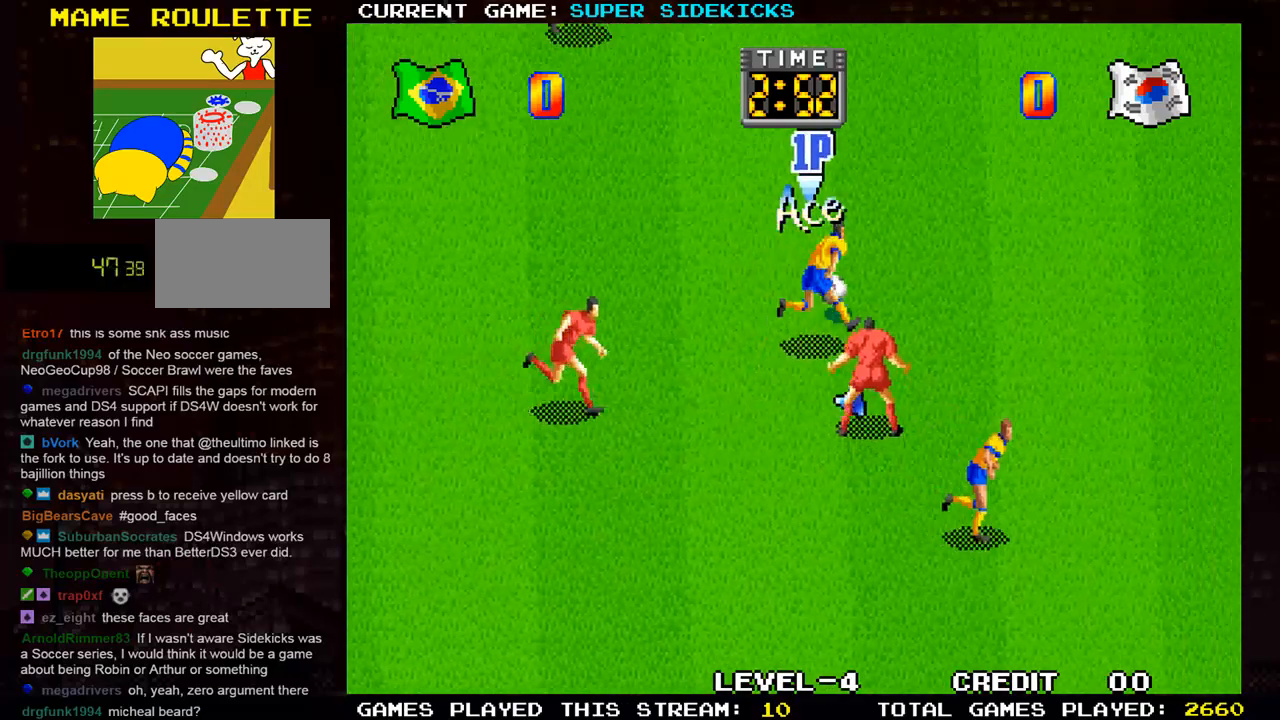
{"buttons": [], "left_stick": "up-right", "events": [[34, "left_stick", "right"], [251, "left_stick", "up-right"]]}
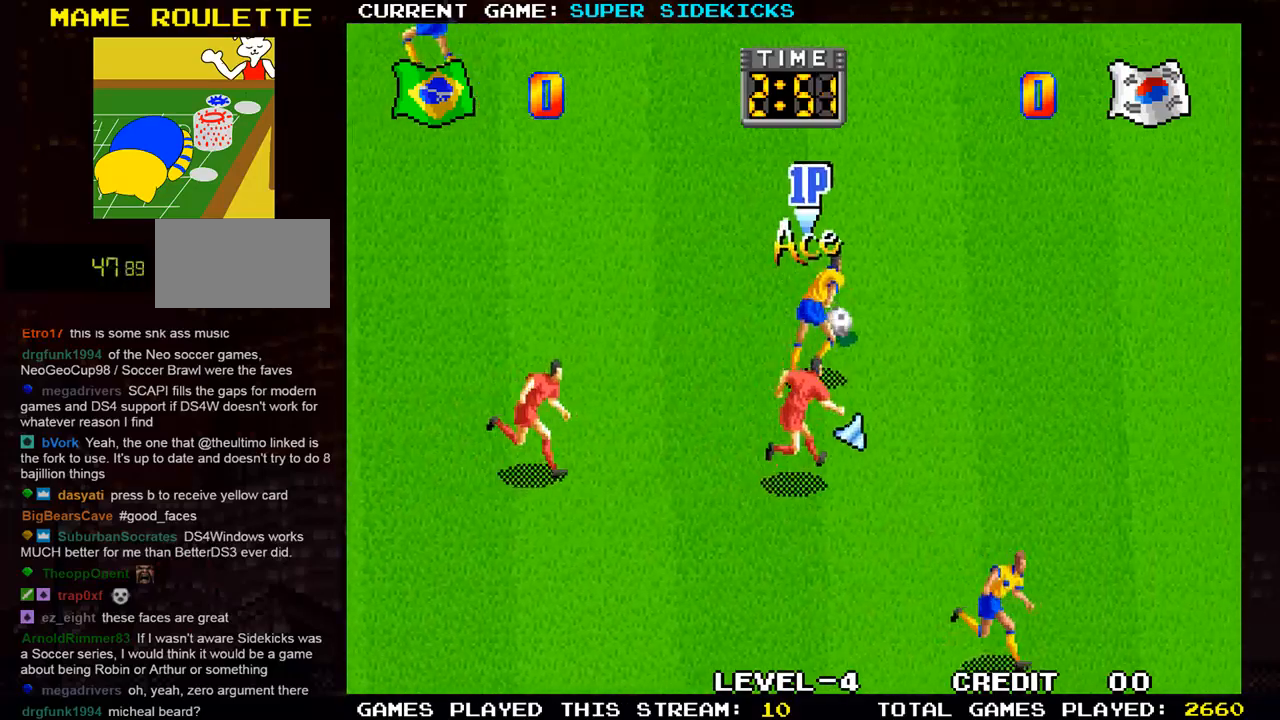
{"buttons": [], "left_stick": "right", "events": [[67, "left_stick", "right"]]}
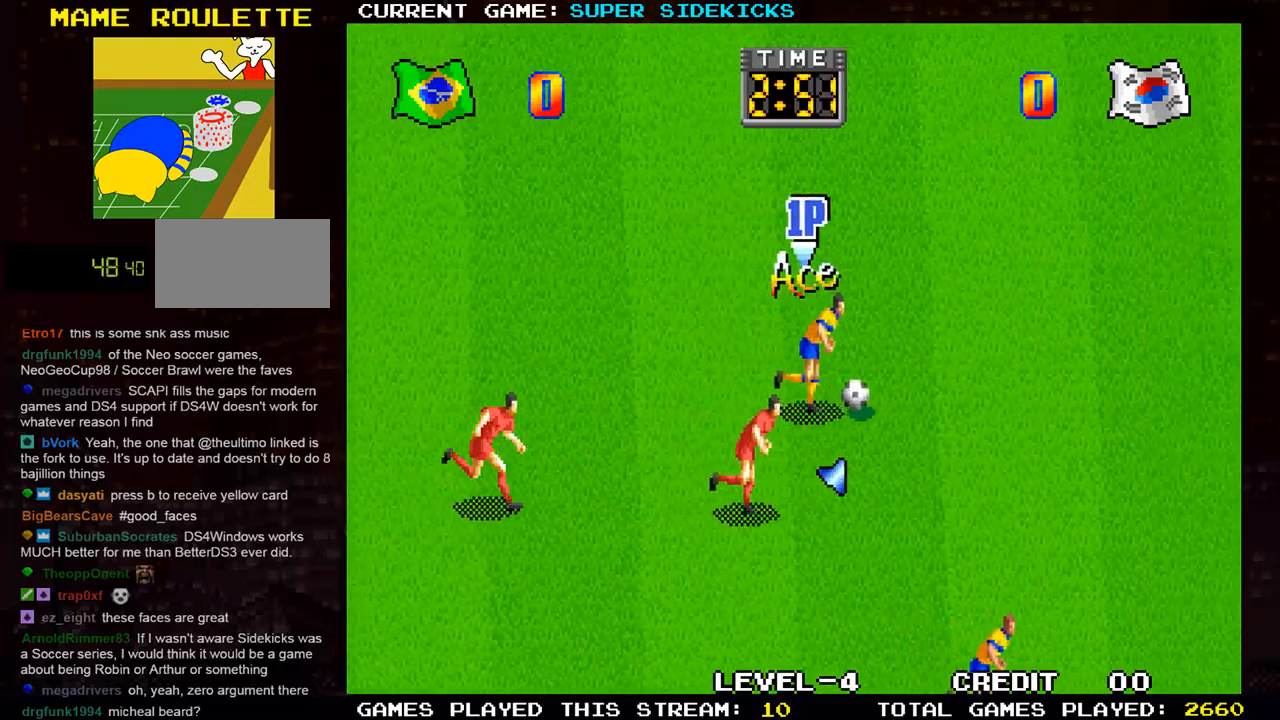
{"buttons": [], "left_stick": "right", "events": []}
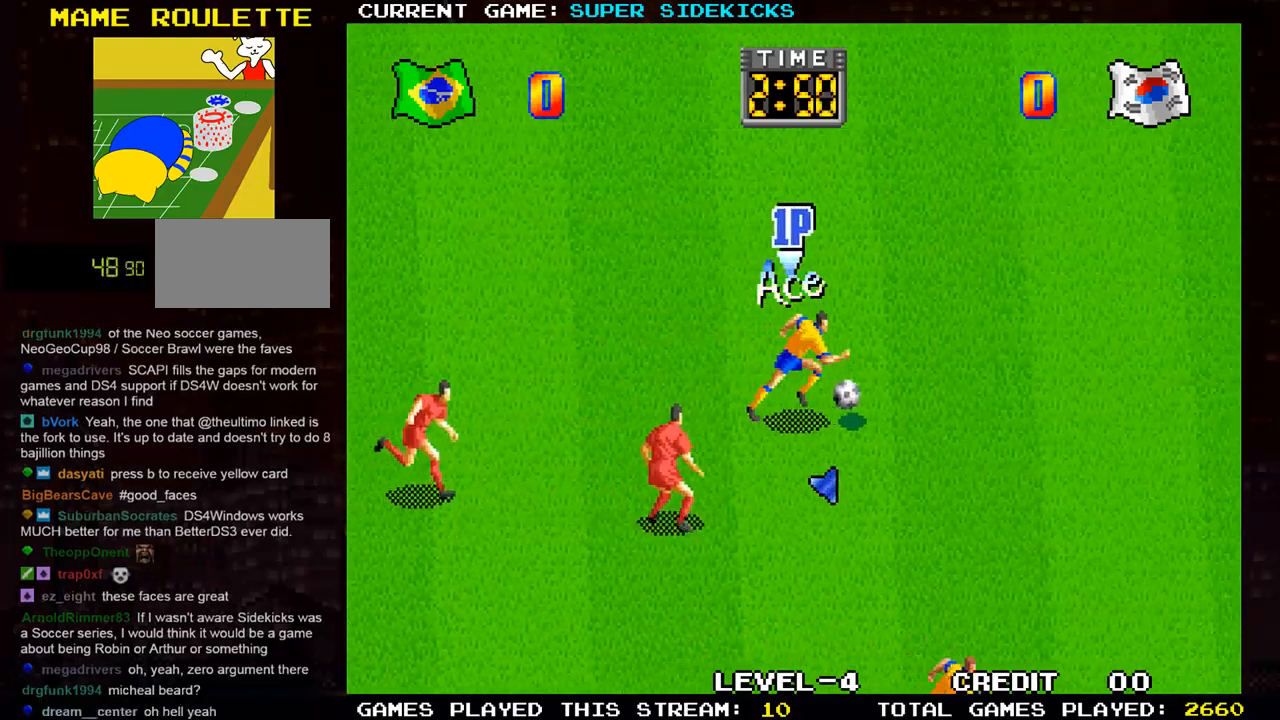
{"buttons": [], "left_stick": "down-right", "events": [[117, "left_stick", "down-right"]]}
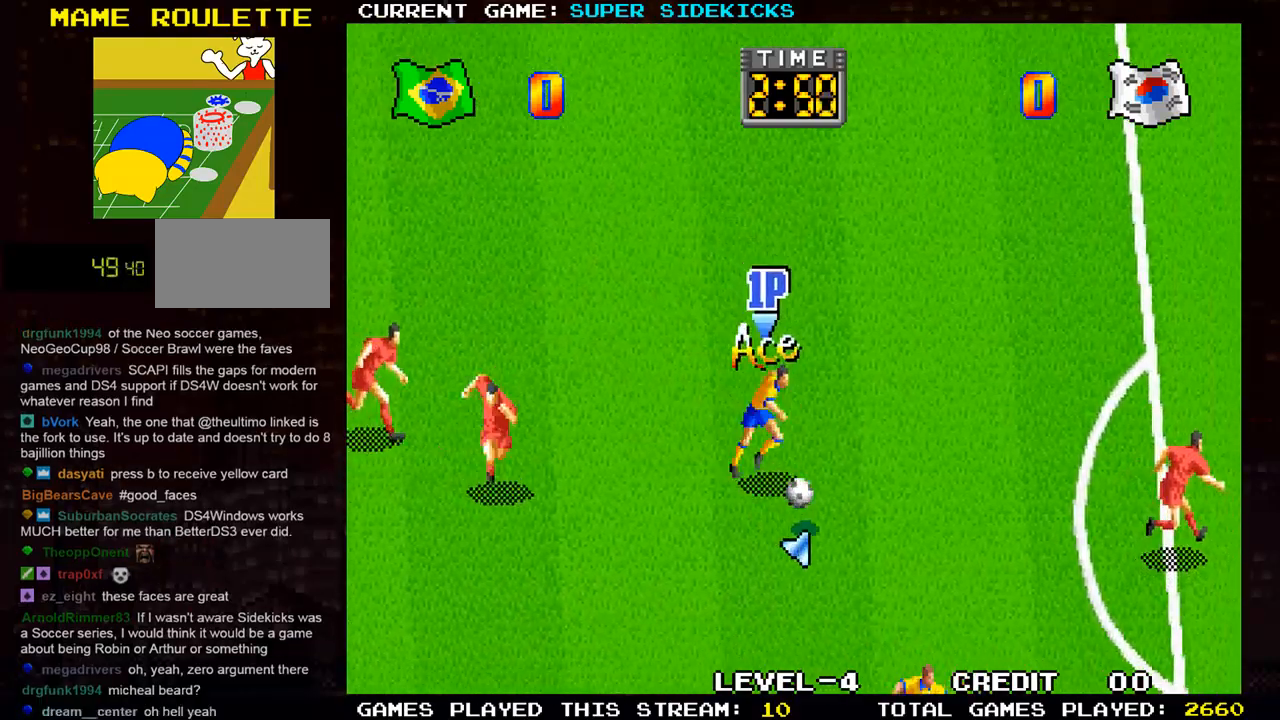
{"buttons": [], "left_stick": "right", "events": [[417, "left_stick", "right"]]}
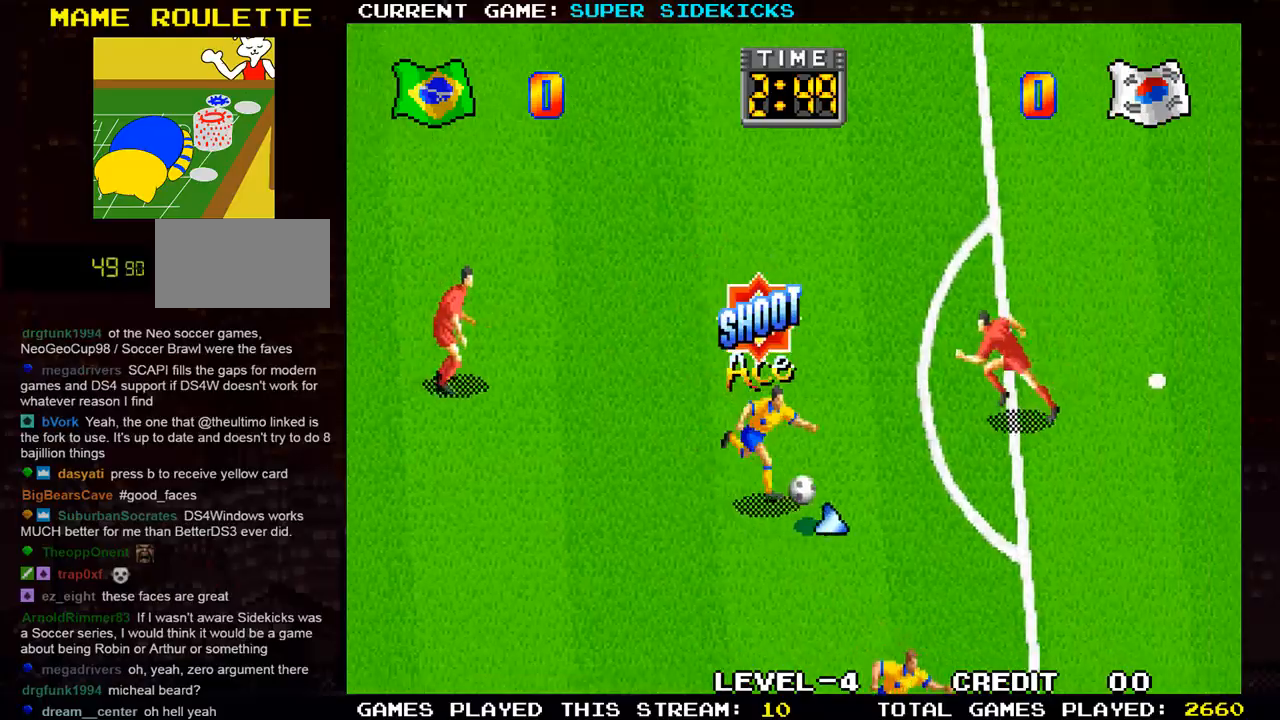
{"buttons": [], "left_stick": "right", "events": [[17, "SQUARE", "down"], [33, "SQUARE", "up"], [150, "SQUARE", "down"], [183, "SQUARE", "up"], [267, "SQUARE", "down"], [334, "SQUARE", "up"]]}
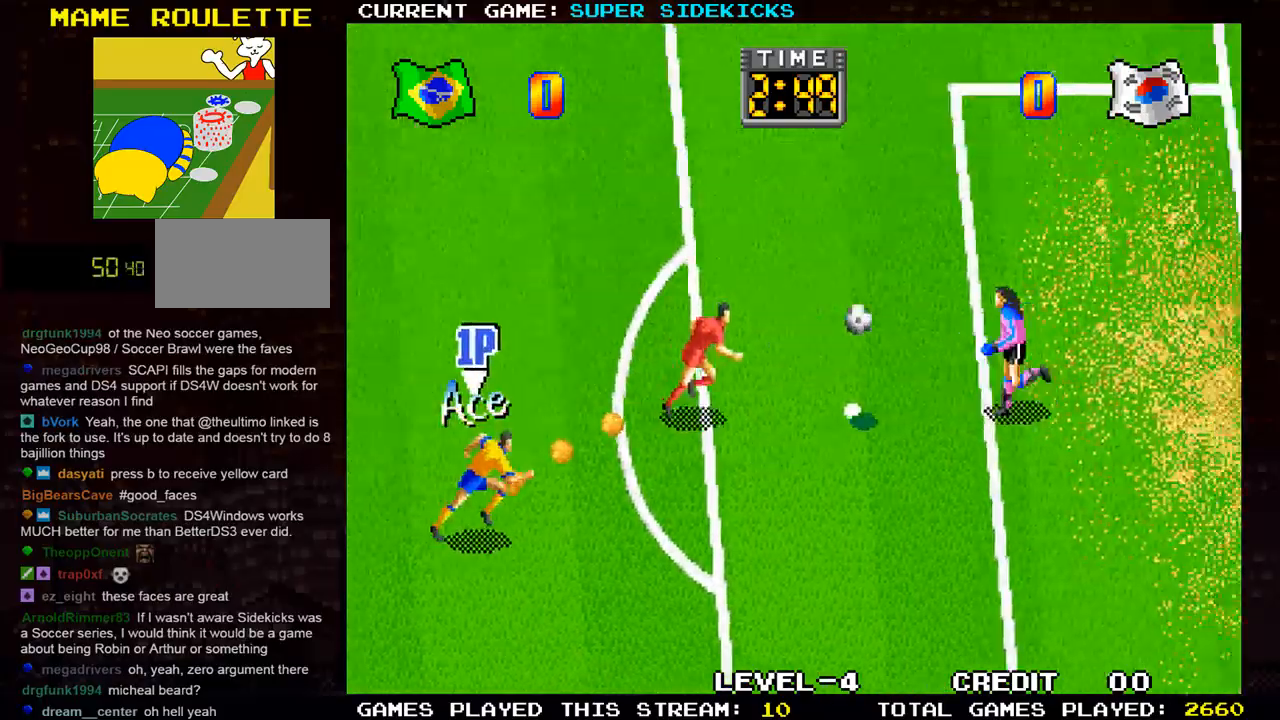
{"buttons": [], "left_stick": "up-right", "events": [[317, "left_stick", "up-right"]]}
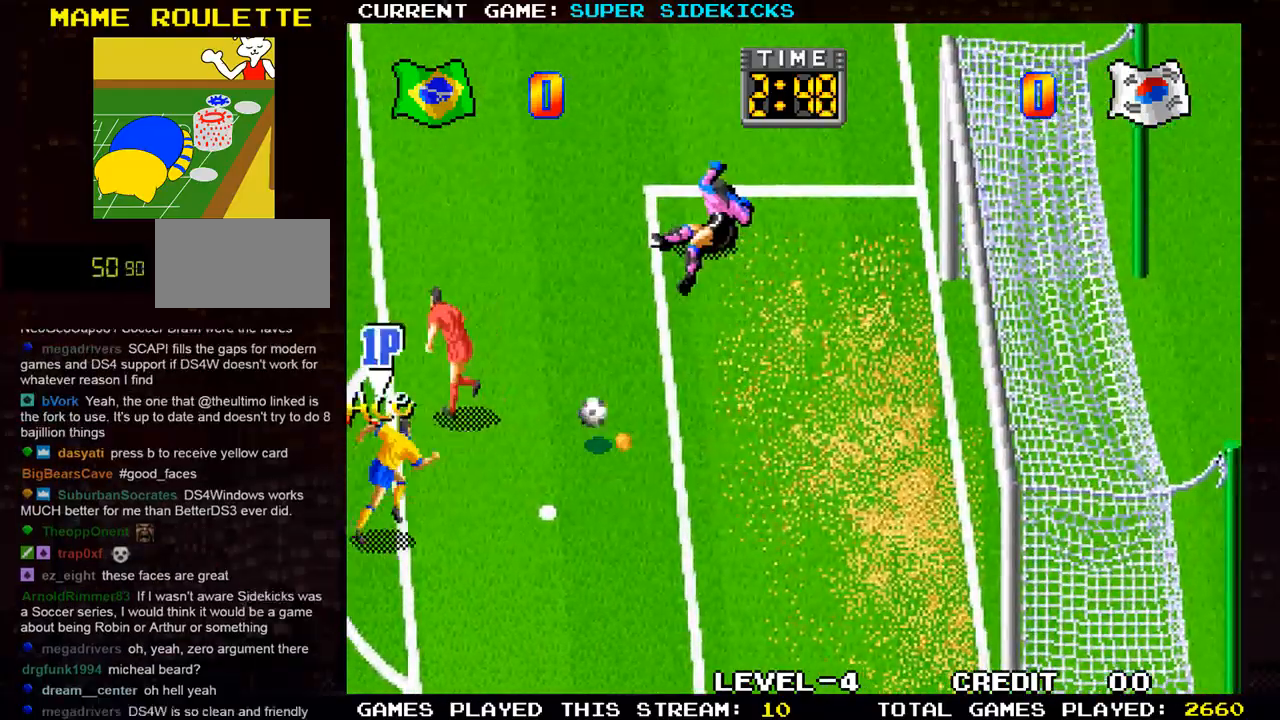
{"buttons": [], "left_stick": "right", "events": [[300, "left_stick", "right"], [434, "SQUARE", "down"], [484, "SQUARE", "up"]]}
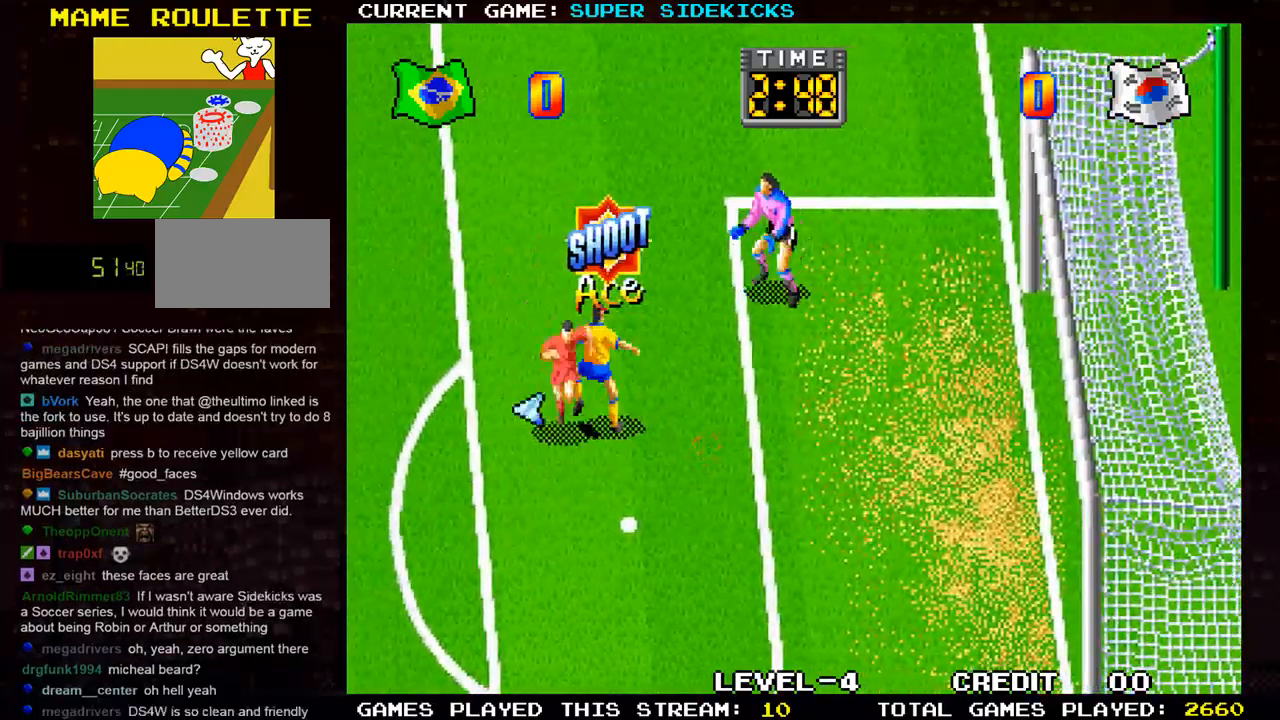
{"buttons": [], "left_stick": "right", "events": [[34, "SQUARE", "down"], [84, "SQUARE", "up"], [151, "SQUARE", "down"], [217, "SQUARE", "up"], [267, "SQUARE", "down"], [334, "SQUARE", "up"]]}
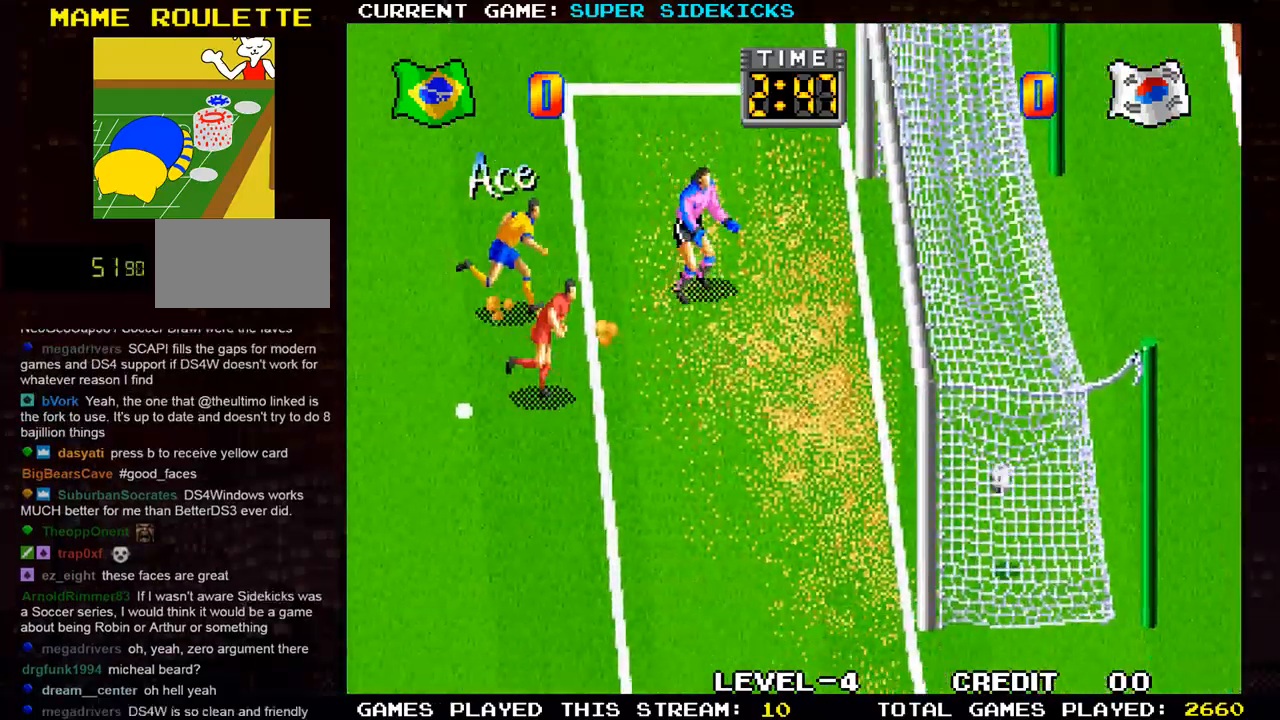
{"buttons": [], "left_stick": "center", "events": [[217, "left_stick", "center"]]}